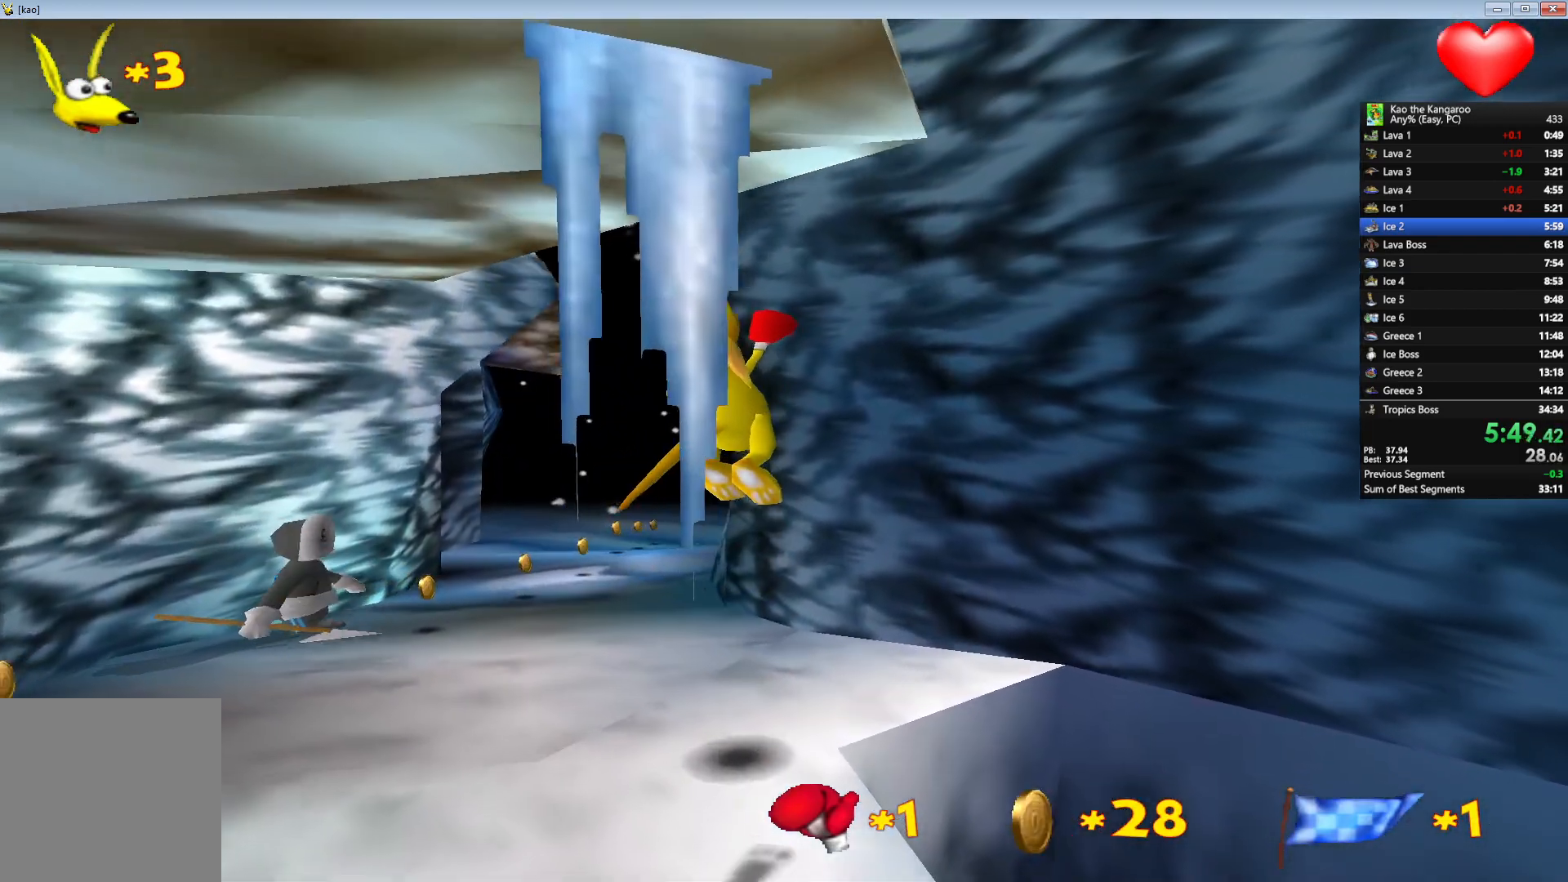
Gameplay with keyboard; each line is a JSON object with the keys held at the frame after it. "events" lists presses ("down") and releases ("up") of "a", "c", "down", "left", "right", "shift", "up", "v", "x" and "z" between this image and that frame as [ms after this image, input, new state], when the widget could be followed in between. No other keys are recorded. Mouse input is not recorded.
{"keys": ["up", "x", "z"], "events": []}
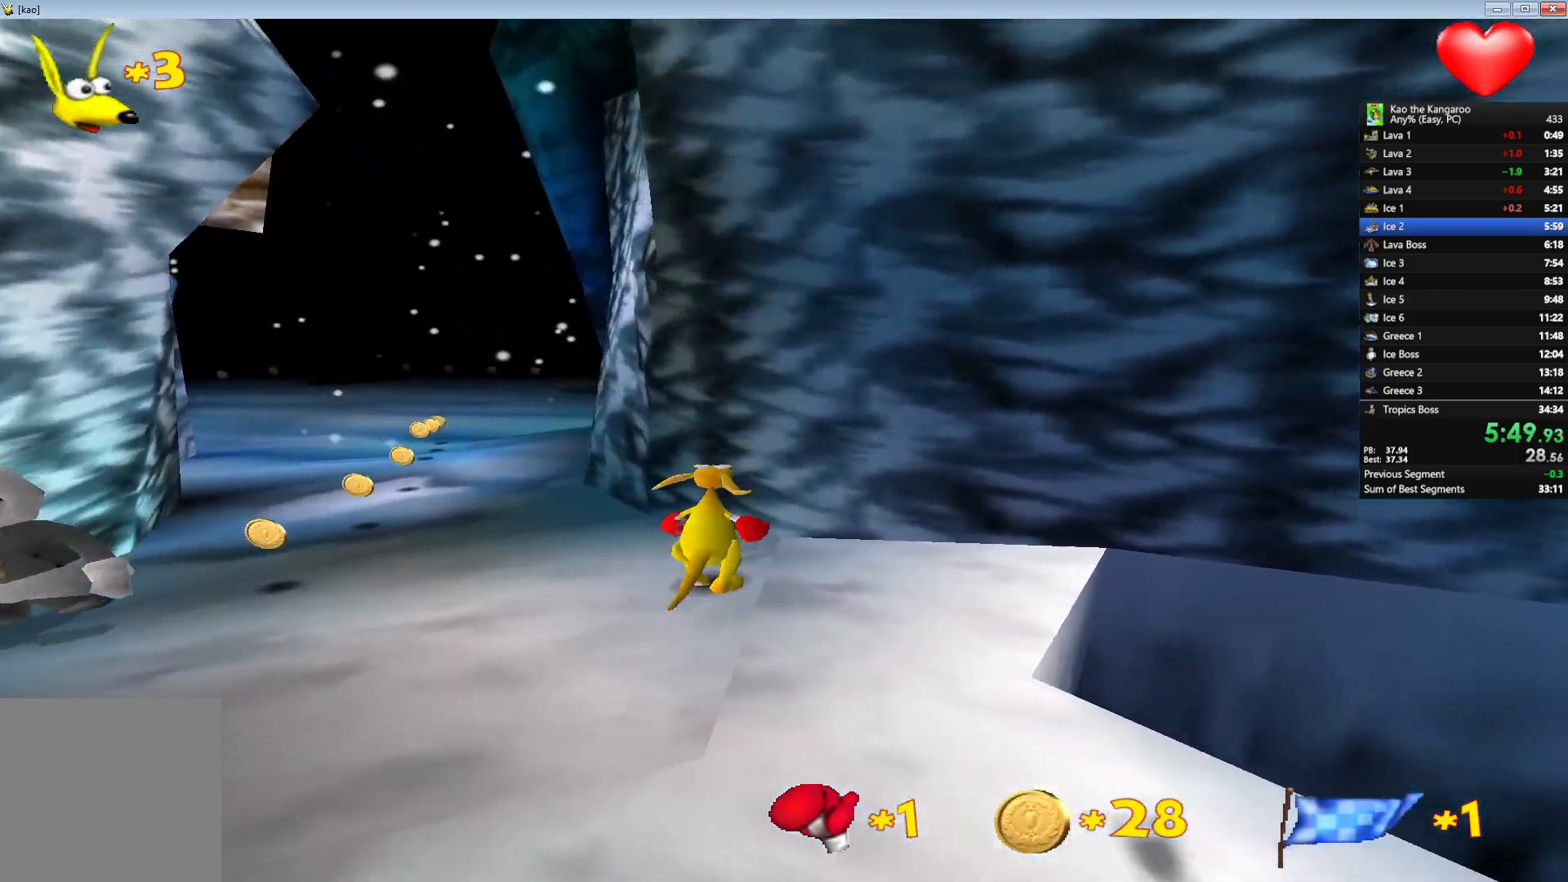
{"keys": ["up", "x", "z"], "events": []}
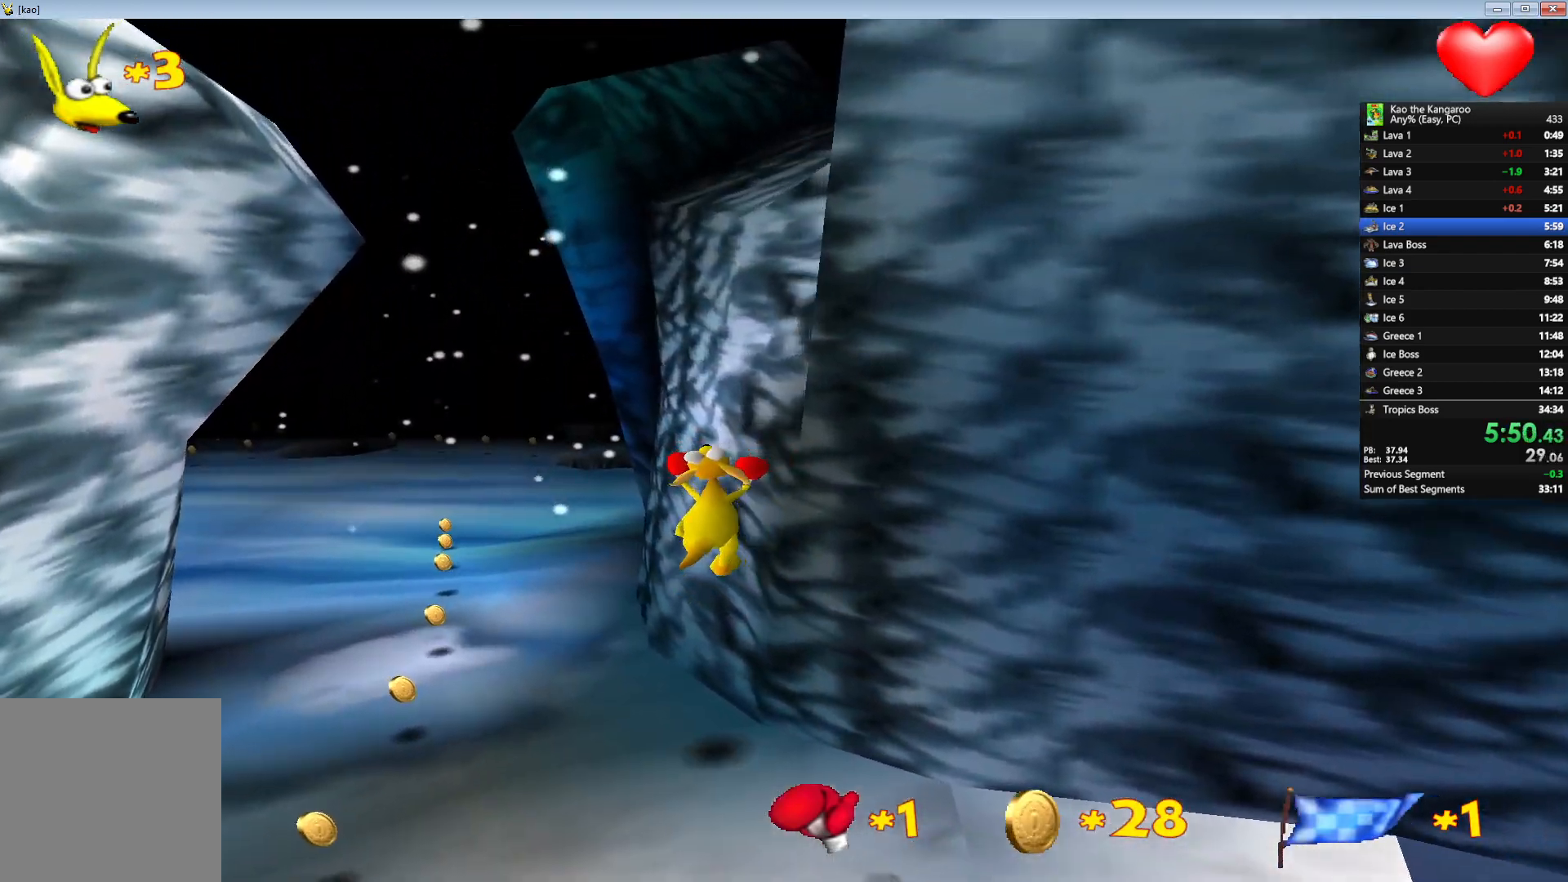
{"keys": ["up", "x", "z"], "events": []}
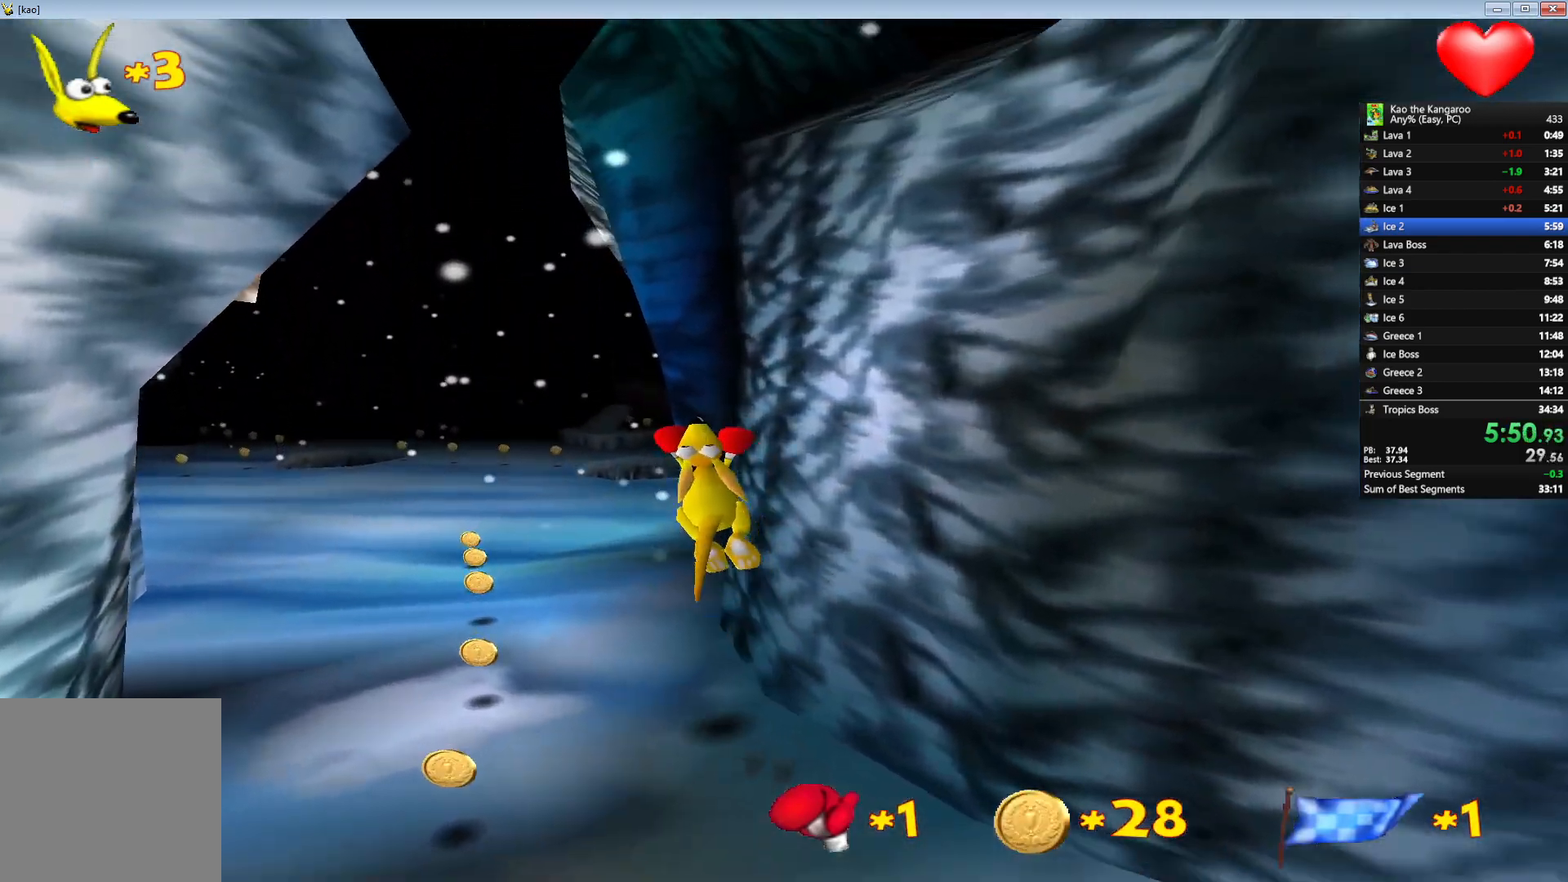
{"keys": ["up", "x", "z"], "events": [[50, "right", "down"], [67, "right", "up"]]}
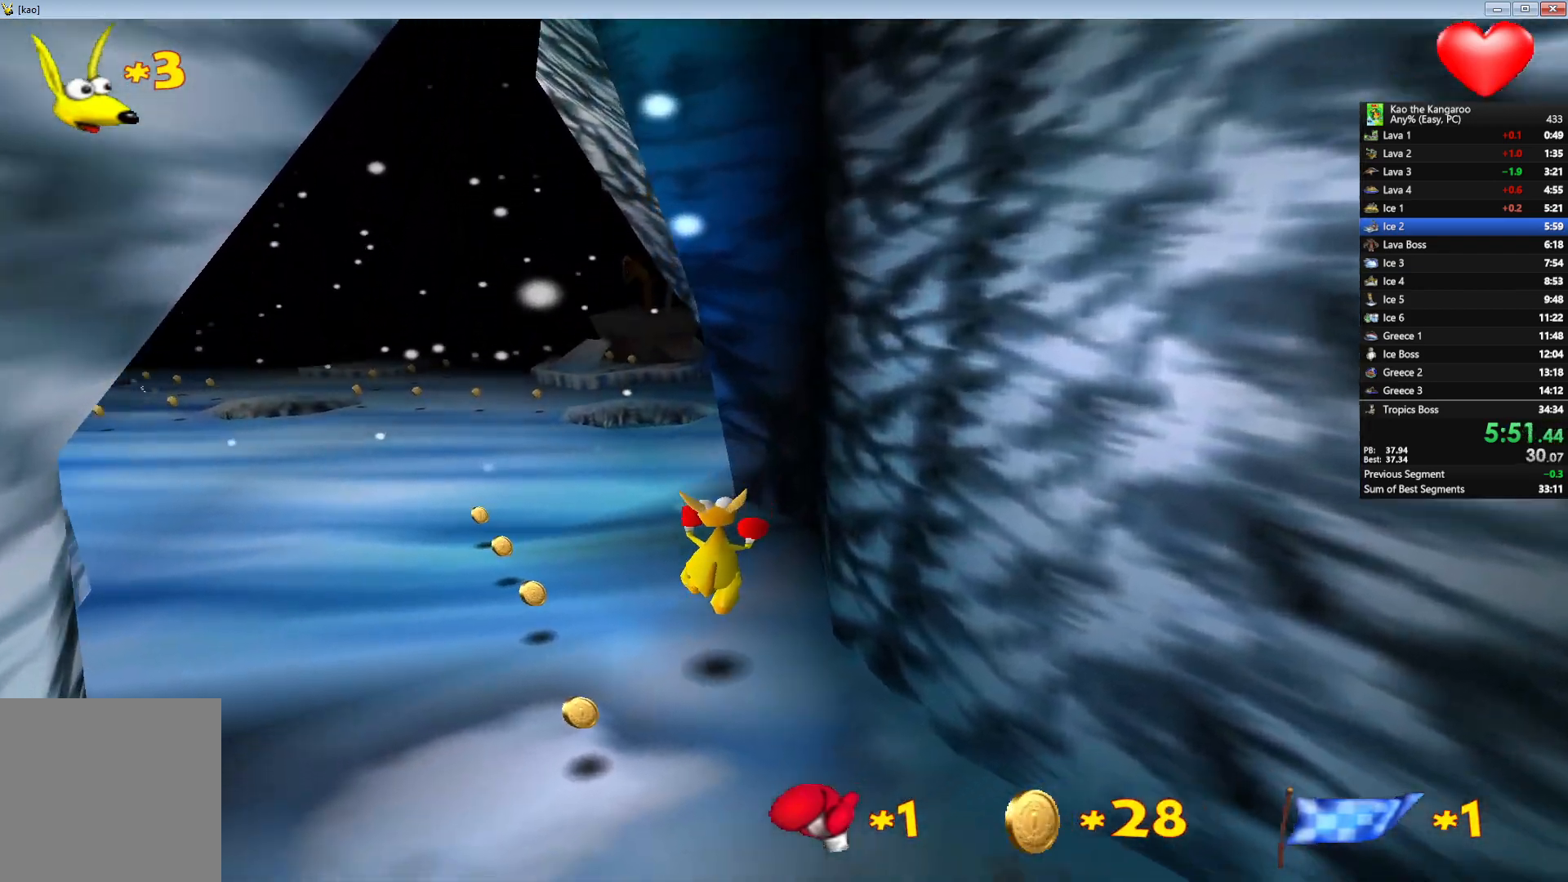
{"keys": ["up", "x", "z"], "events": []}
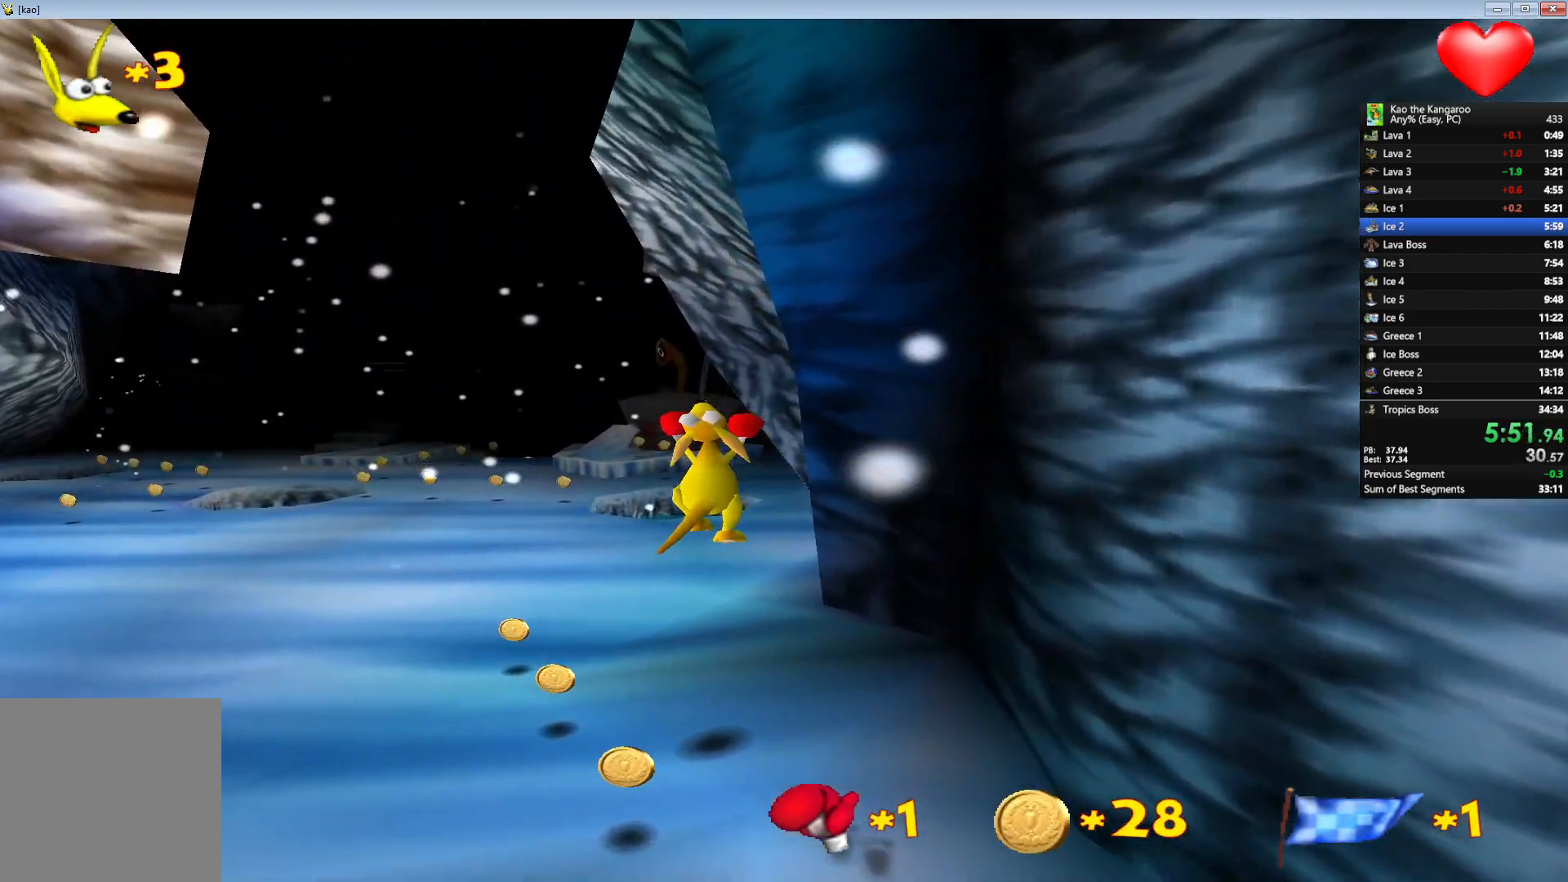
{"keys": ["up", "x", "z"], "events": []}
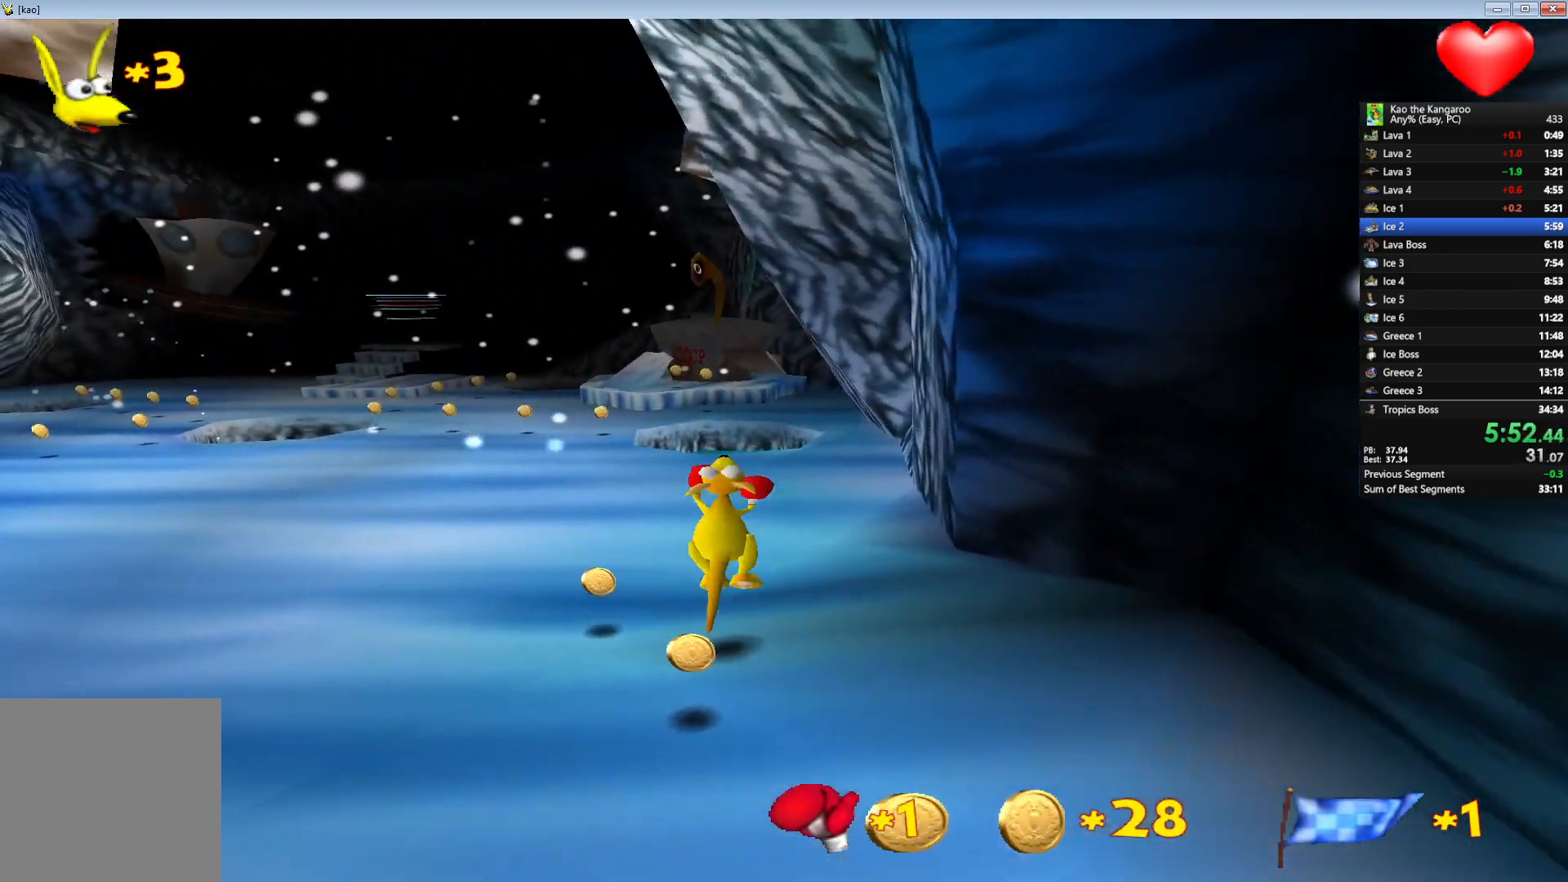
{"keys": ["up", "x", "z"], "events": [[317, "right", "down"], [350, "right", "up"]]}
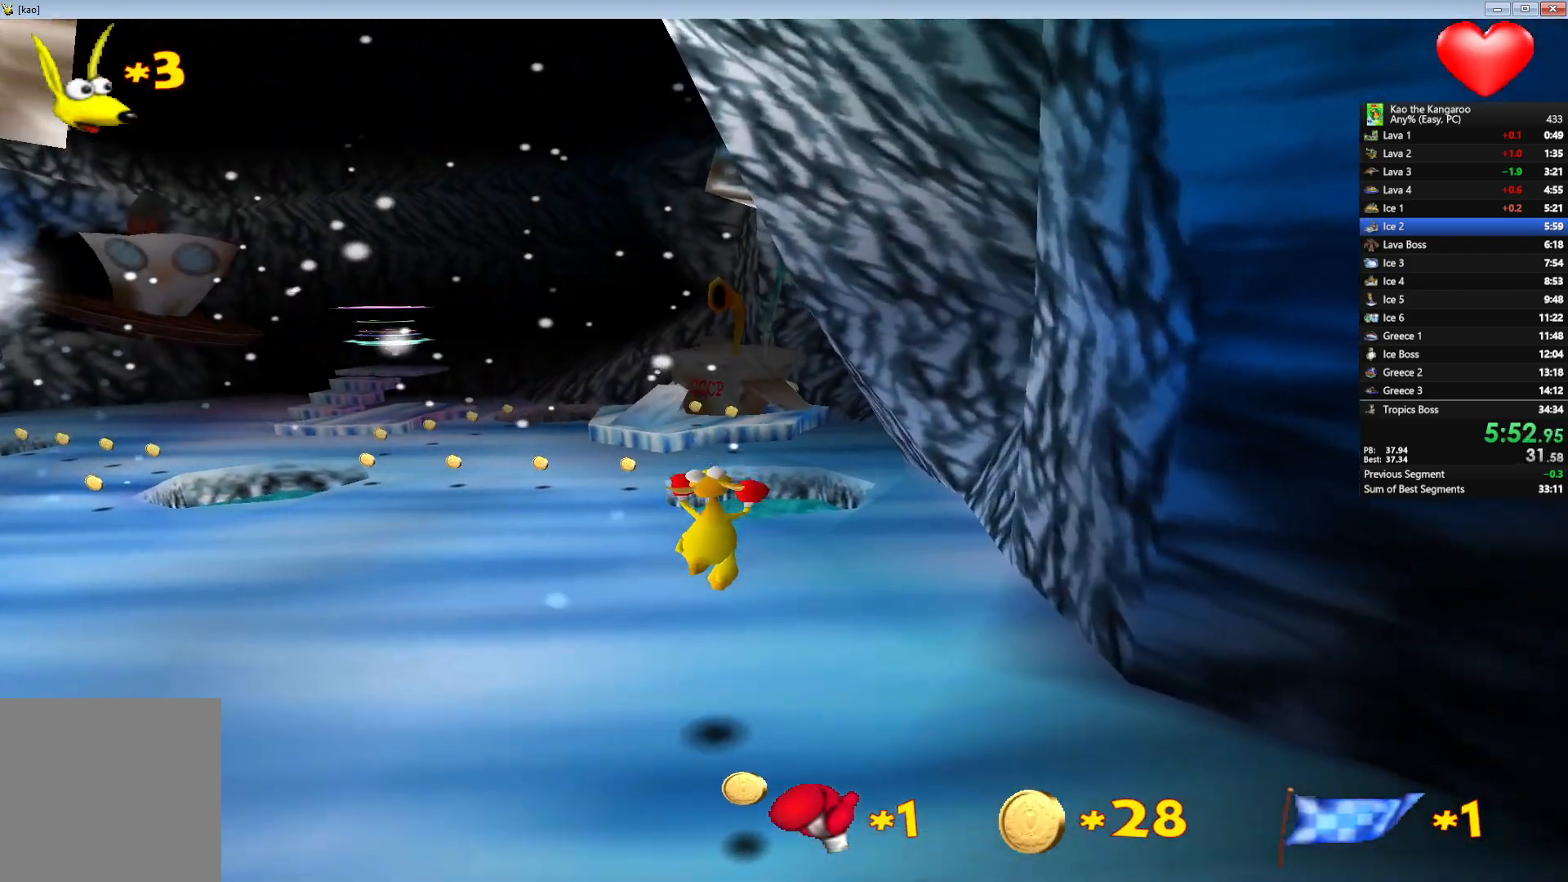
{"keys": ["up", "x", "z"], "events": []}
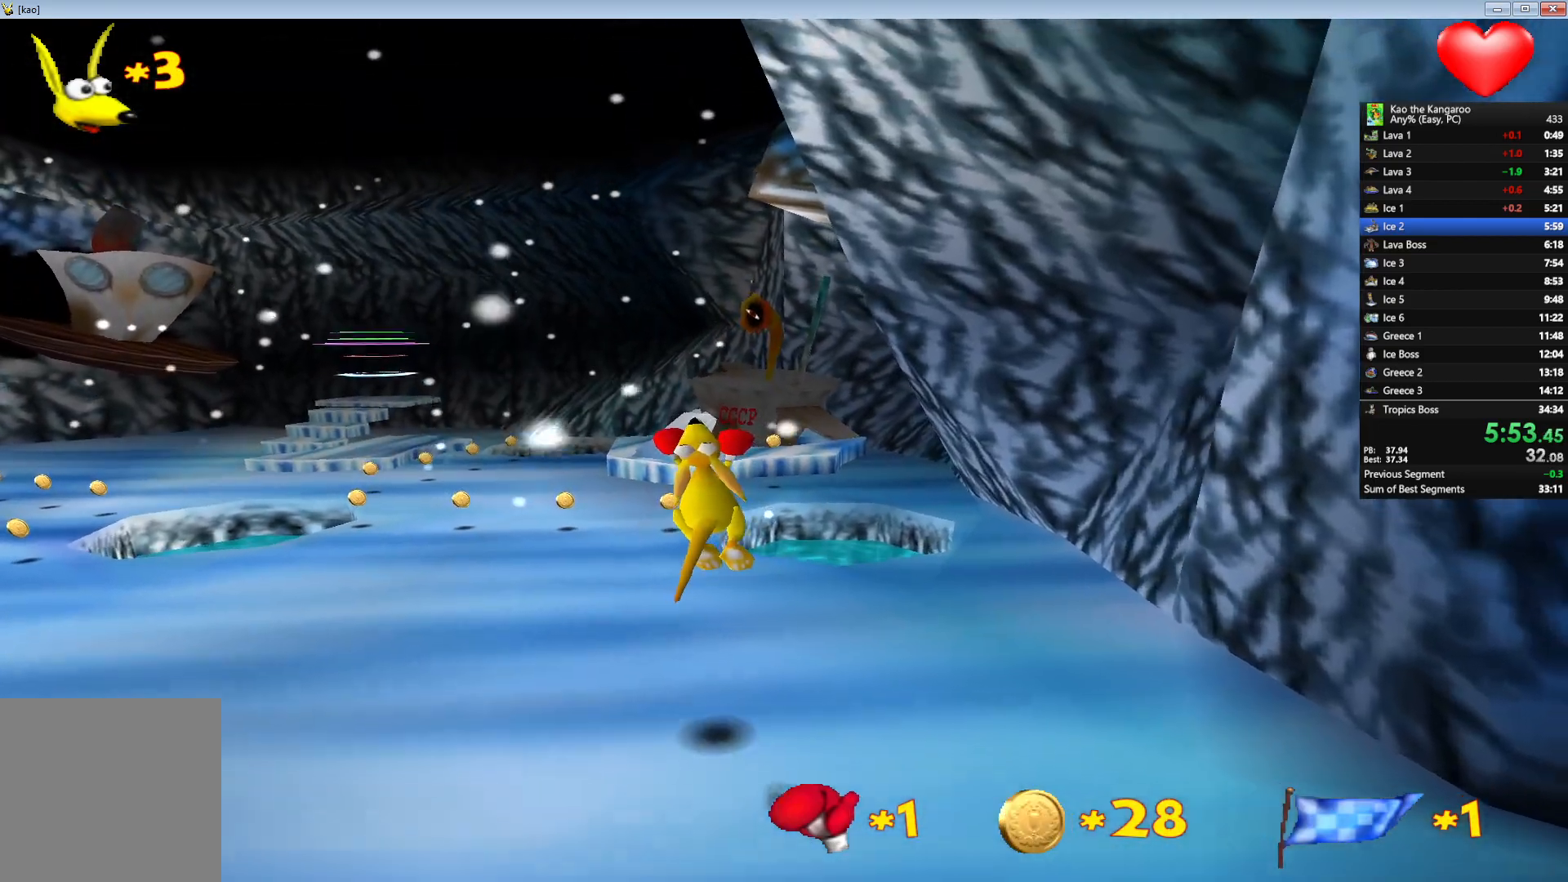
{"keys": ["up", "x", "z"], "events": []}
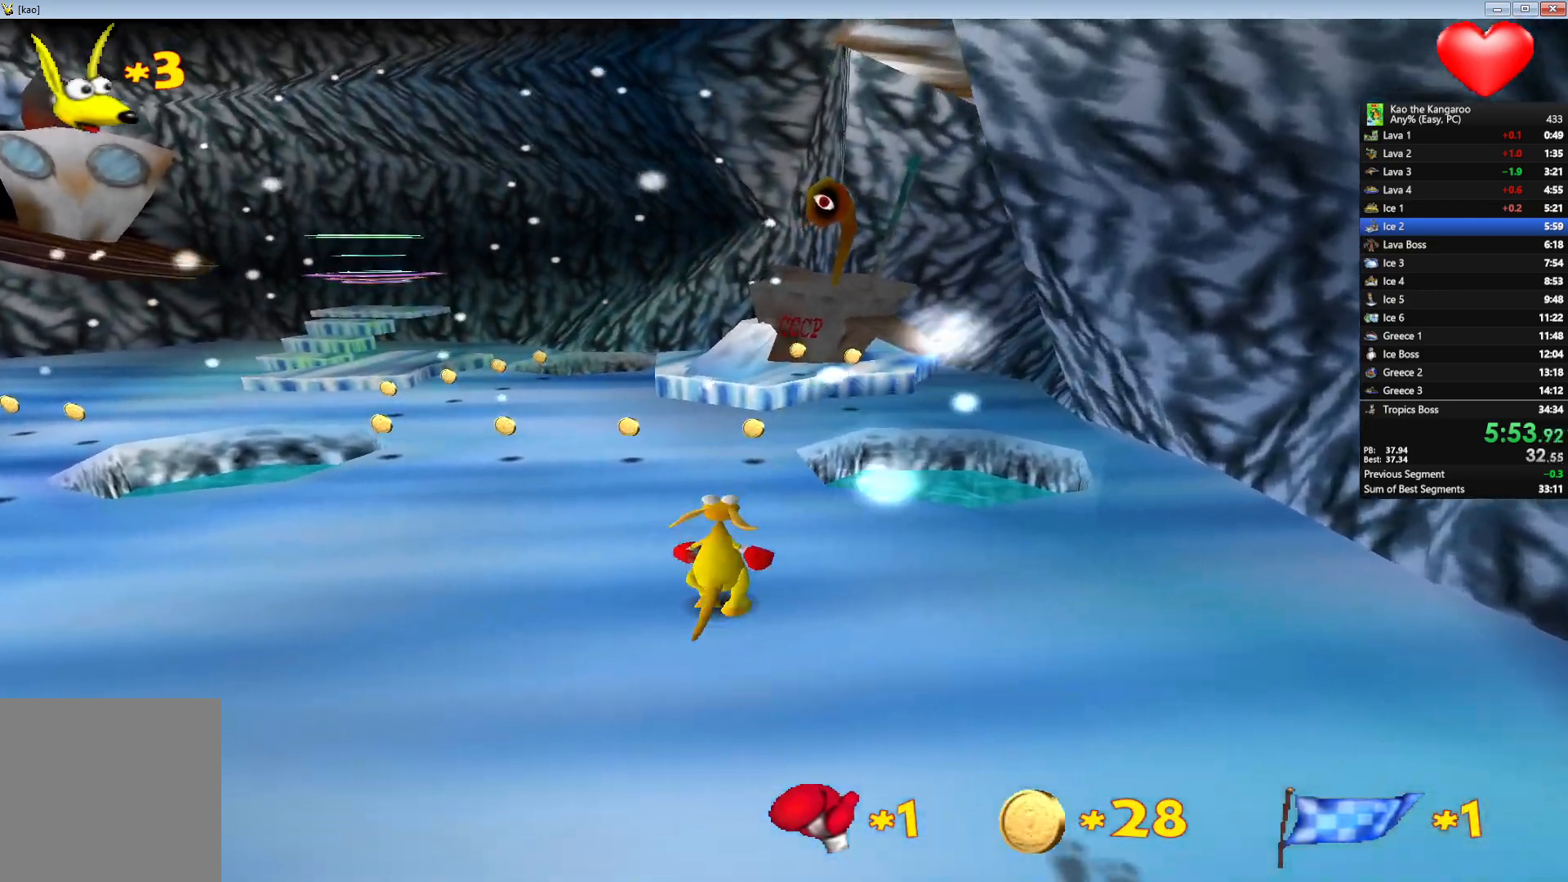
{"keys": ["up", "x", "z"], "events": []}
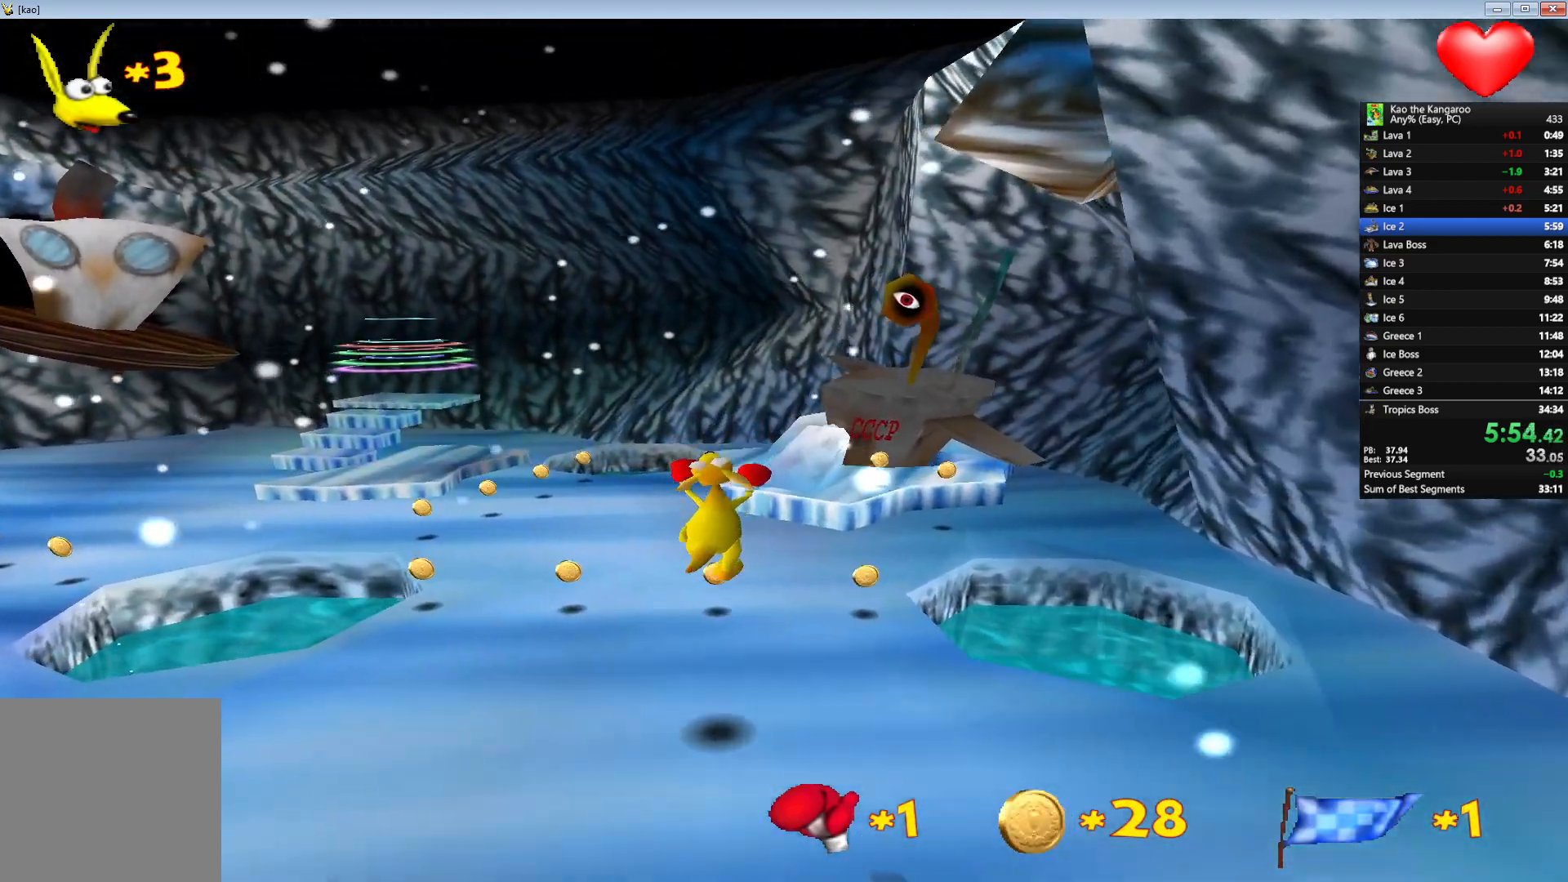
{"keys": ["up", "x", "z"], "events": []}
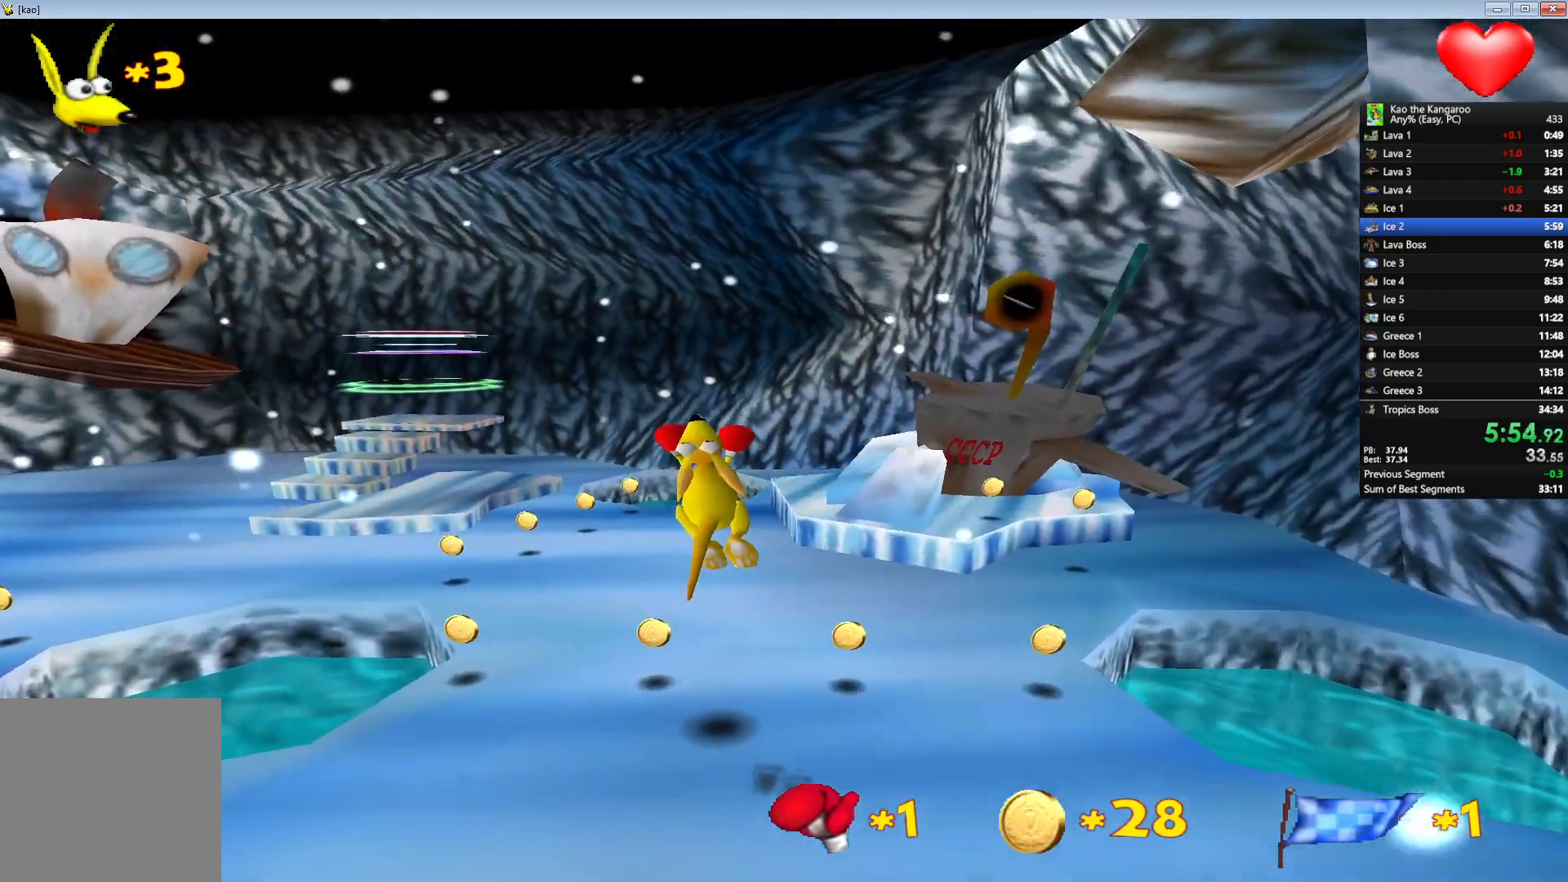
{"keys": ["up", "x", "z"], "events": []}
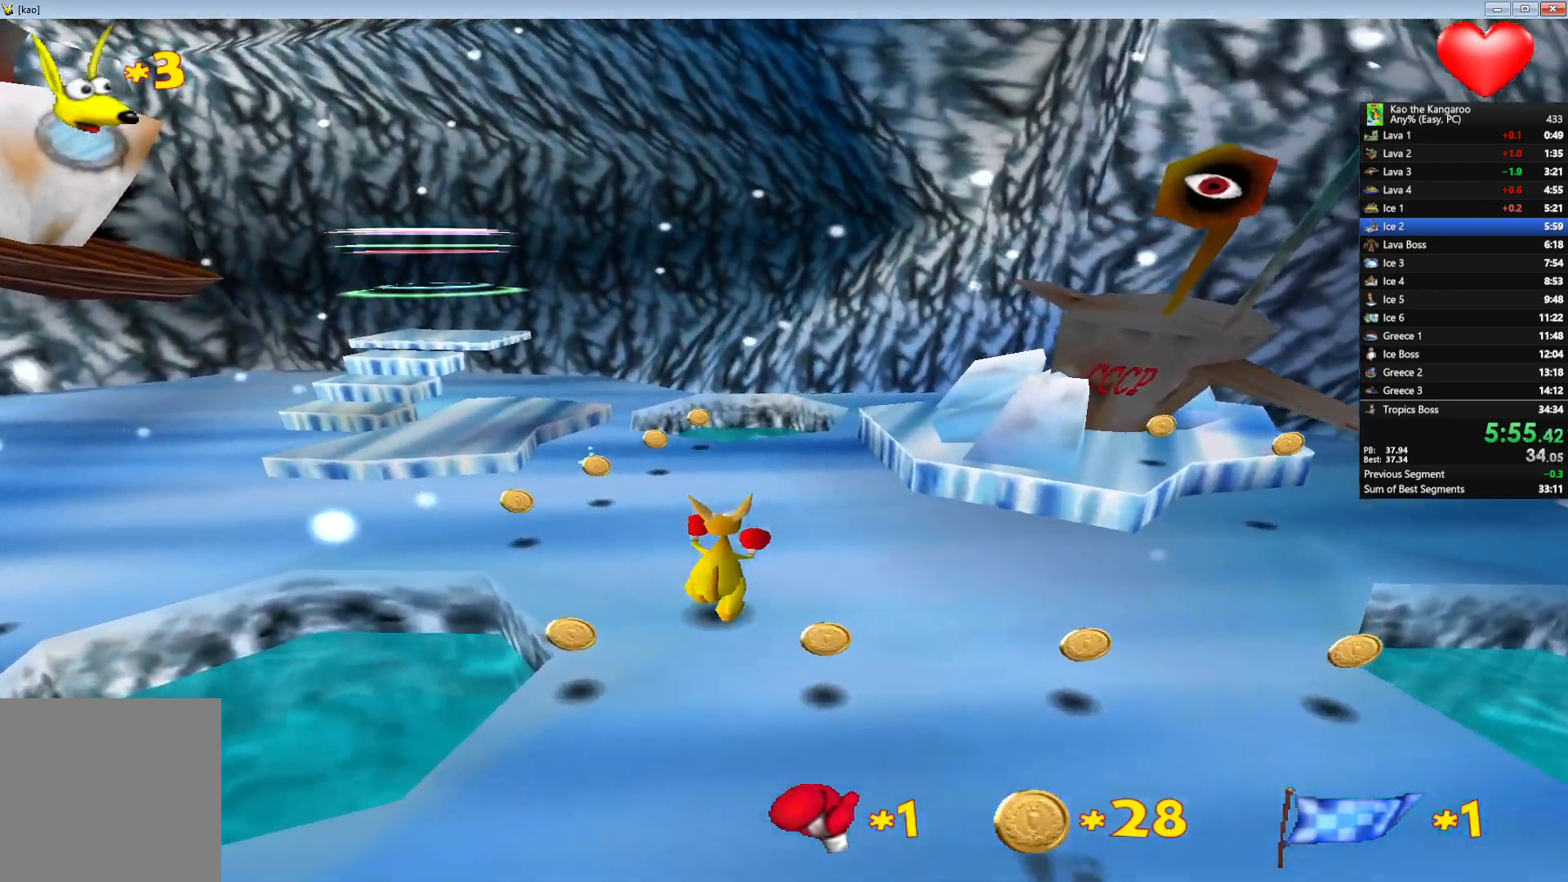
{"keys": ["up", "x", "z"], "events": []}
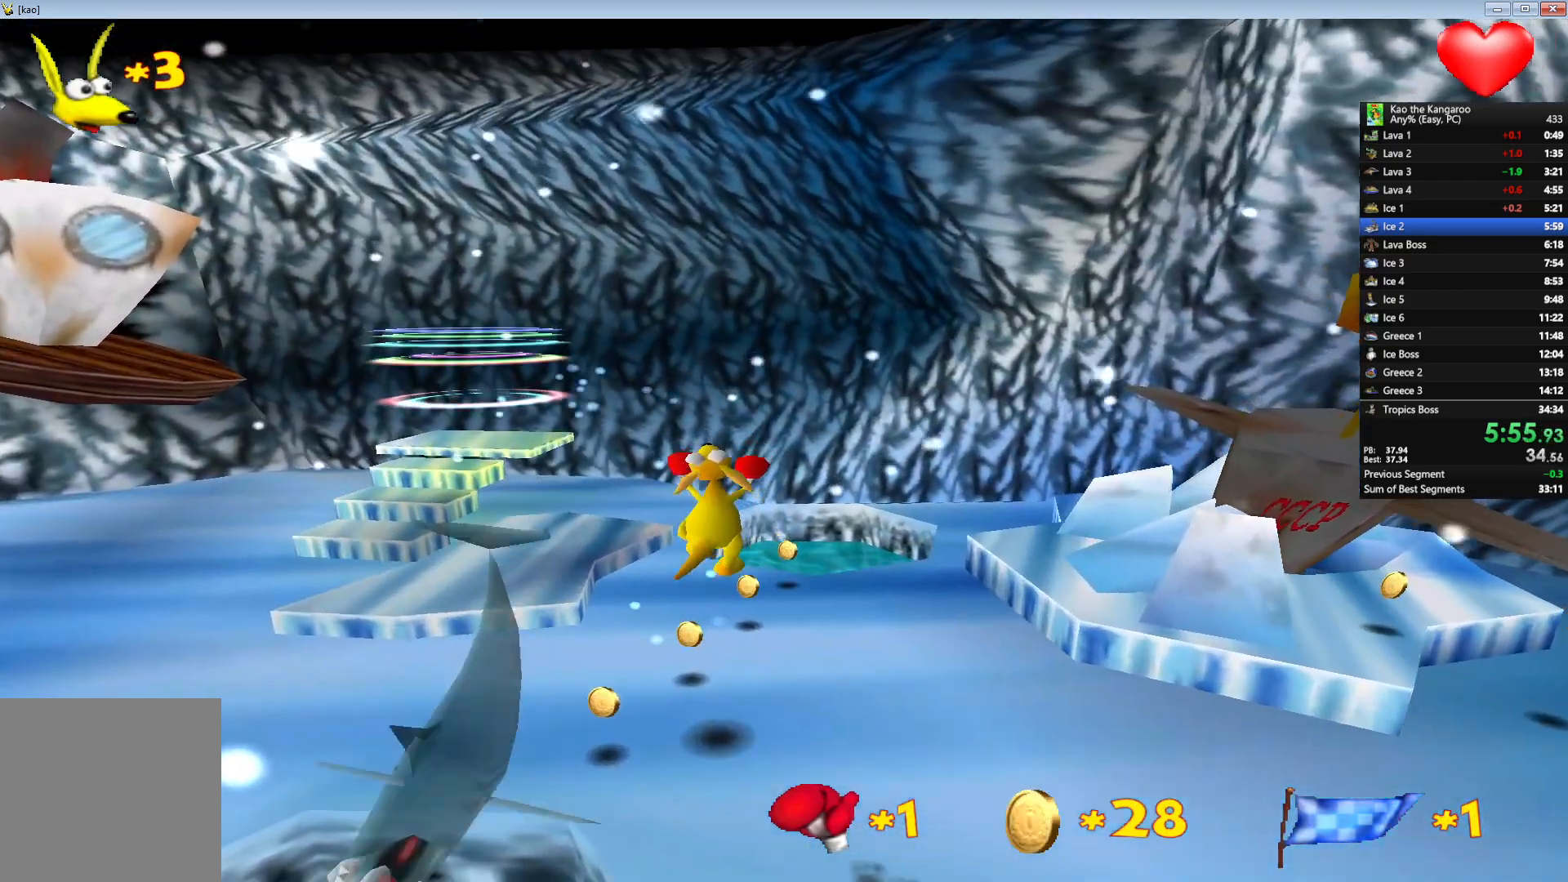
{"keys": ["up", "x", "z"], "events": []}
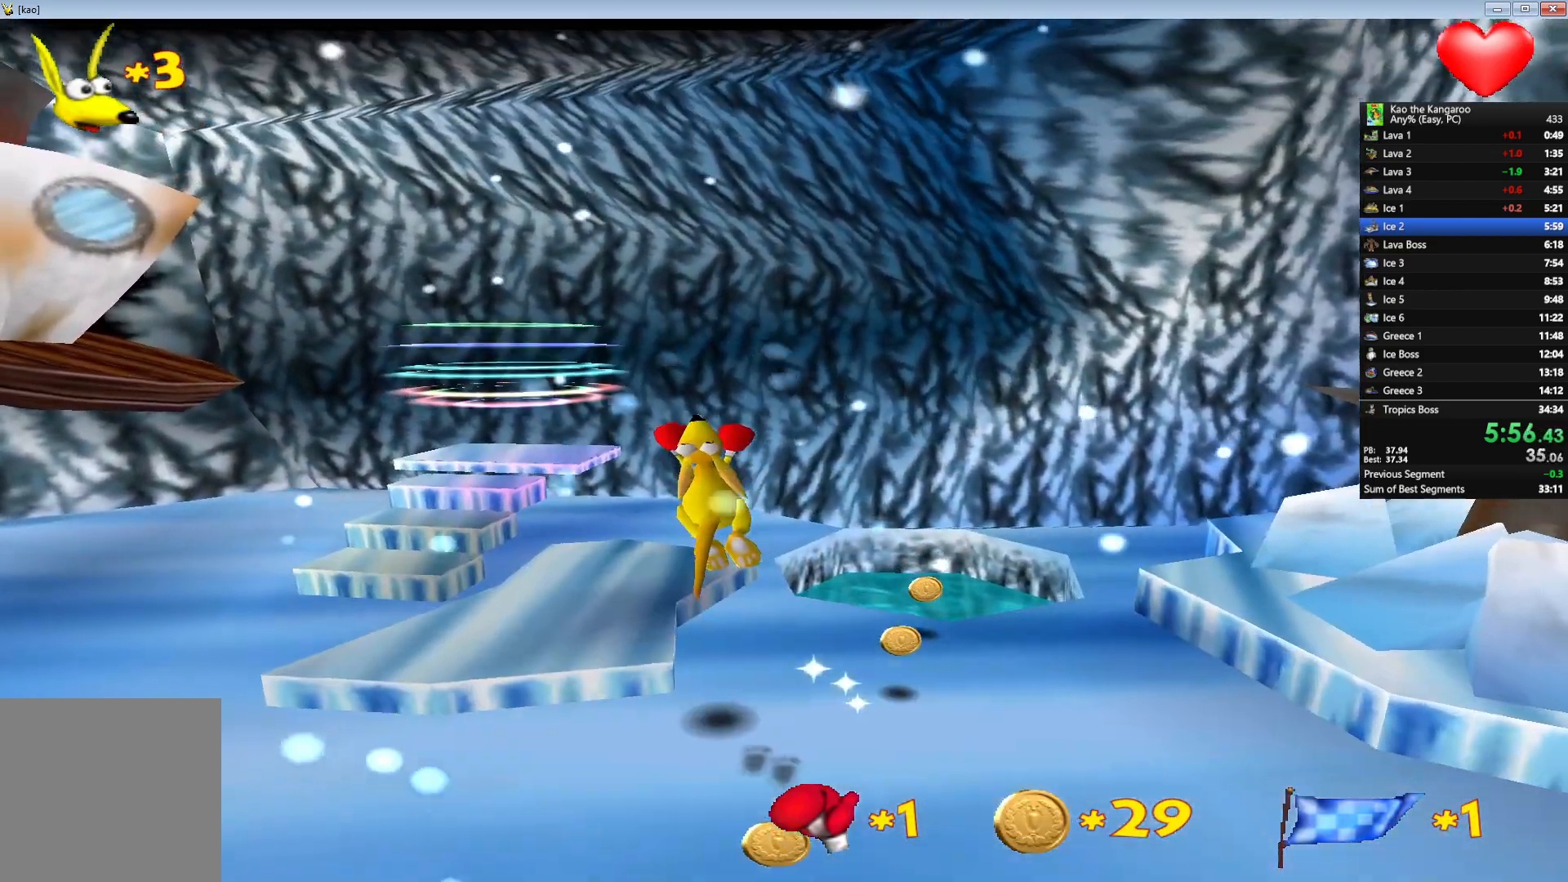
{"keys": ["up", "x", "z"], "events": []}
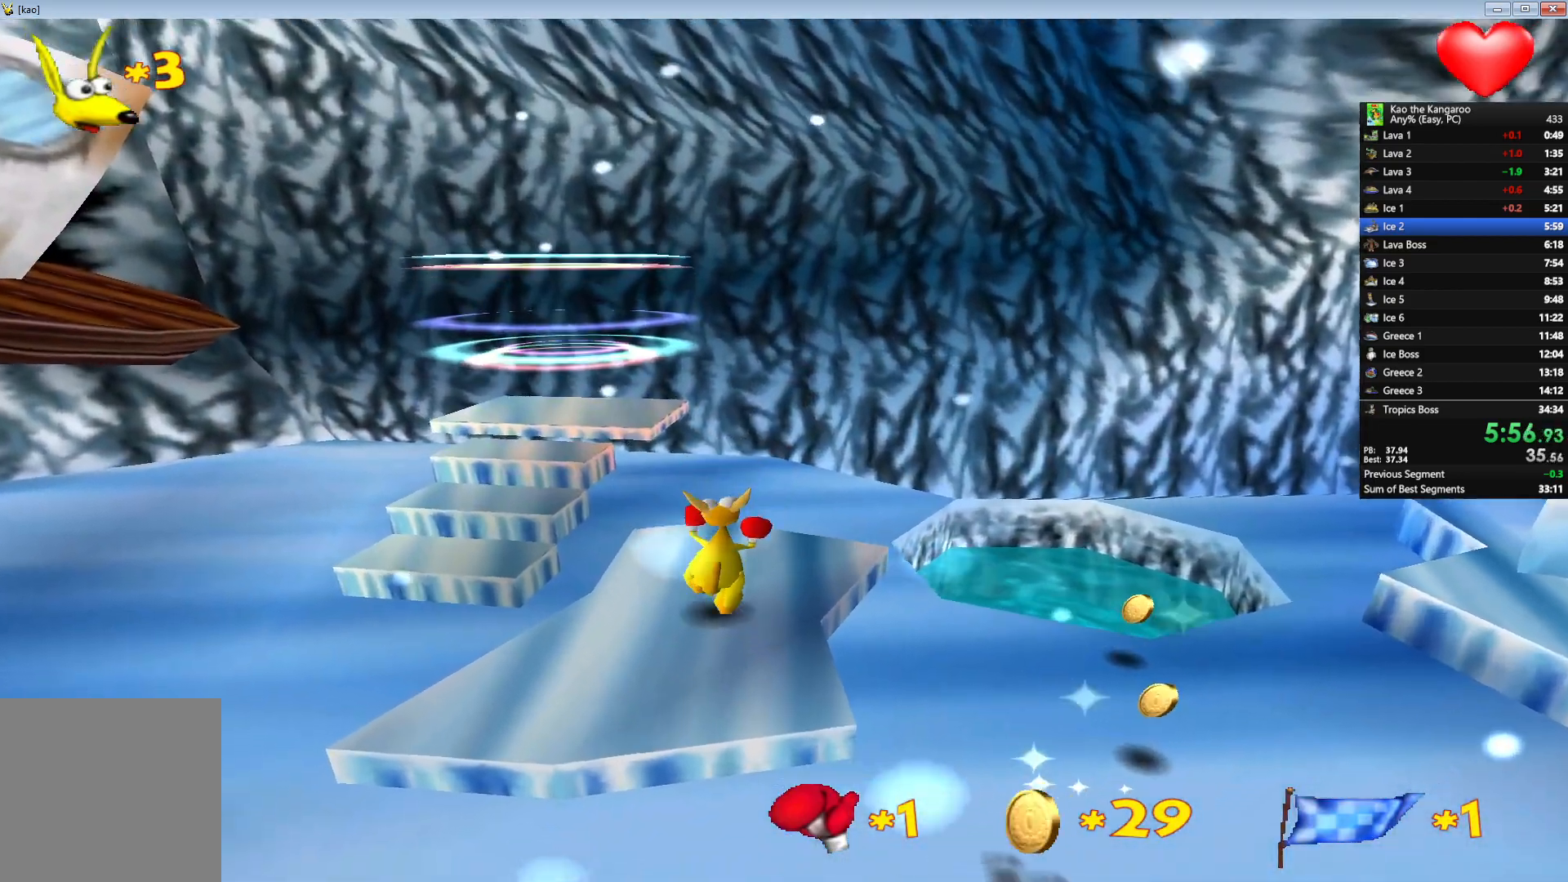
{"keys": ["up", "x", "z"], "events": [[100, "right", "down"], [133, "x", "up"], [167, "right", "up"], [250, "x", "down"]]}
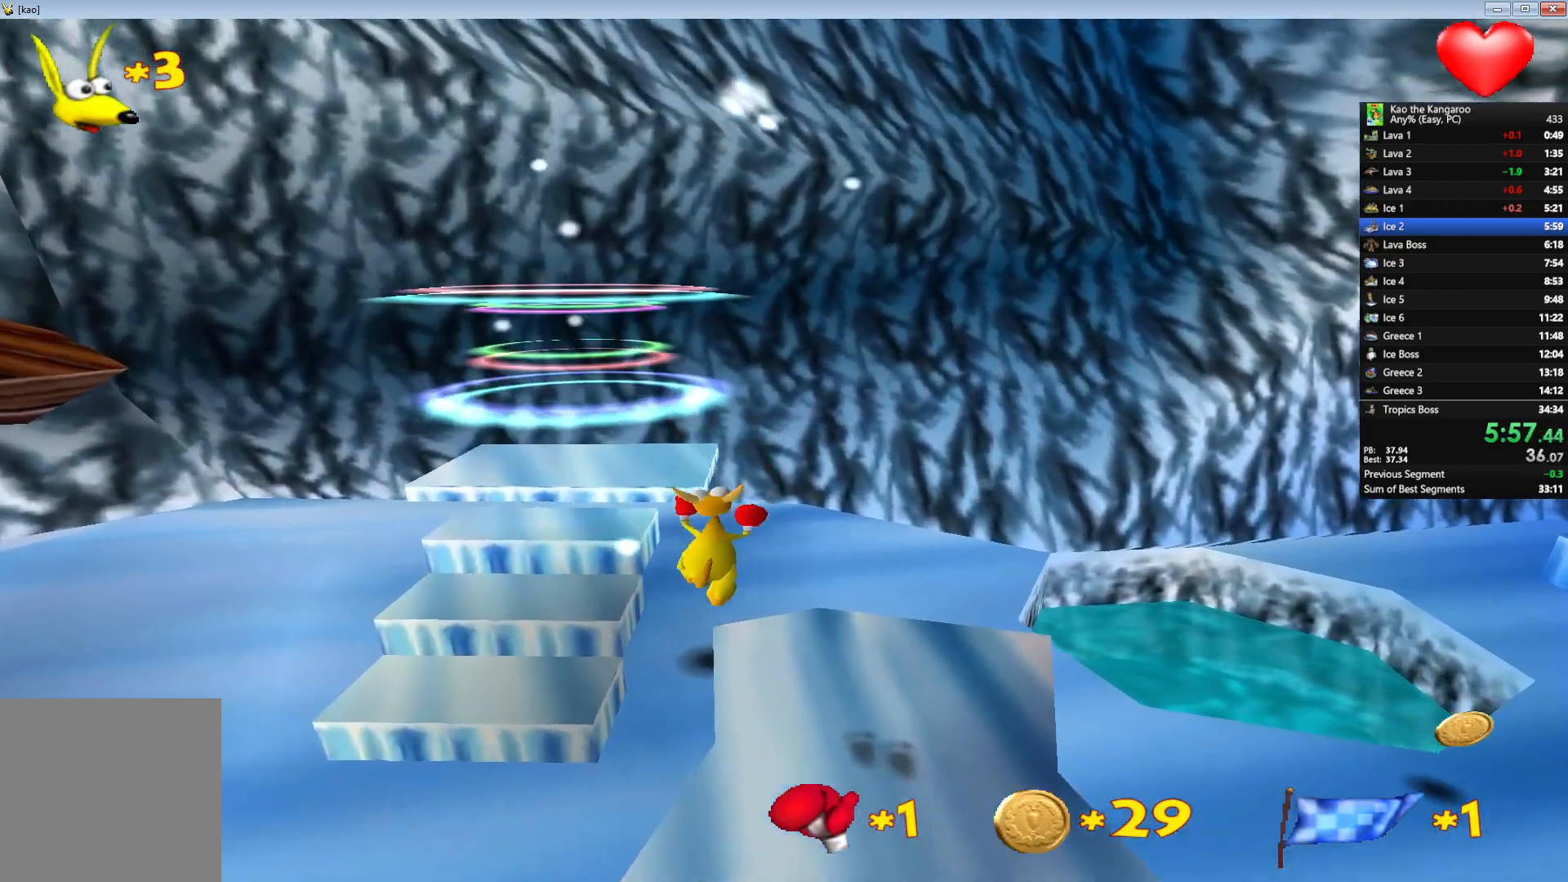
{"keys": ["up", "x", "z"], "events": []}
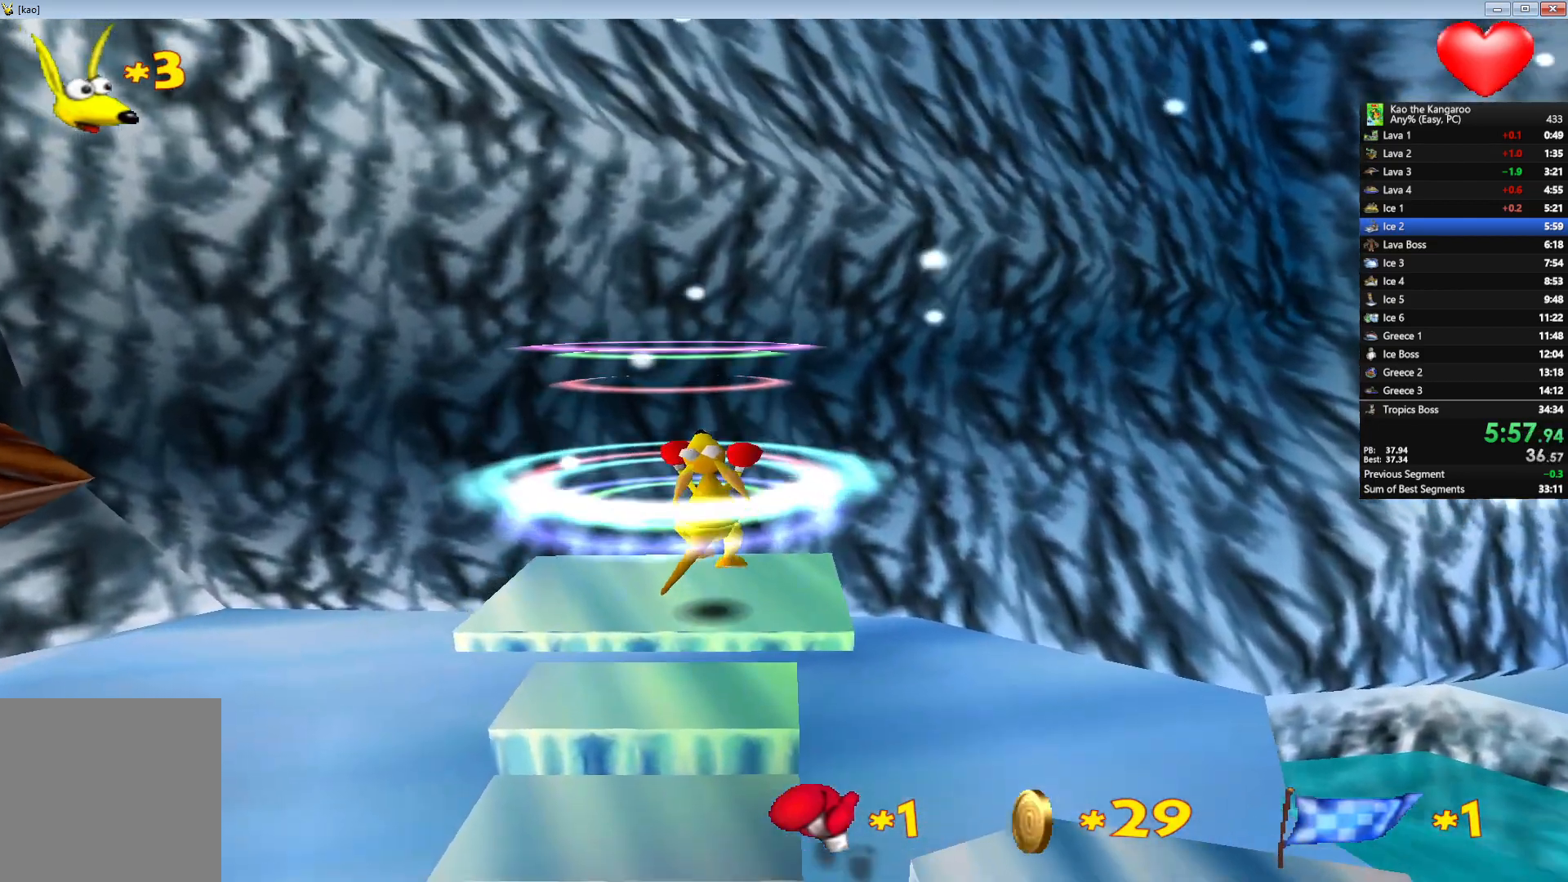
{"keys": [], "events": [[300, "up", "up"], [317, "x", "up"], [350, "z", "up"]]}
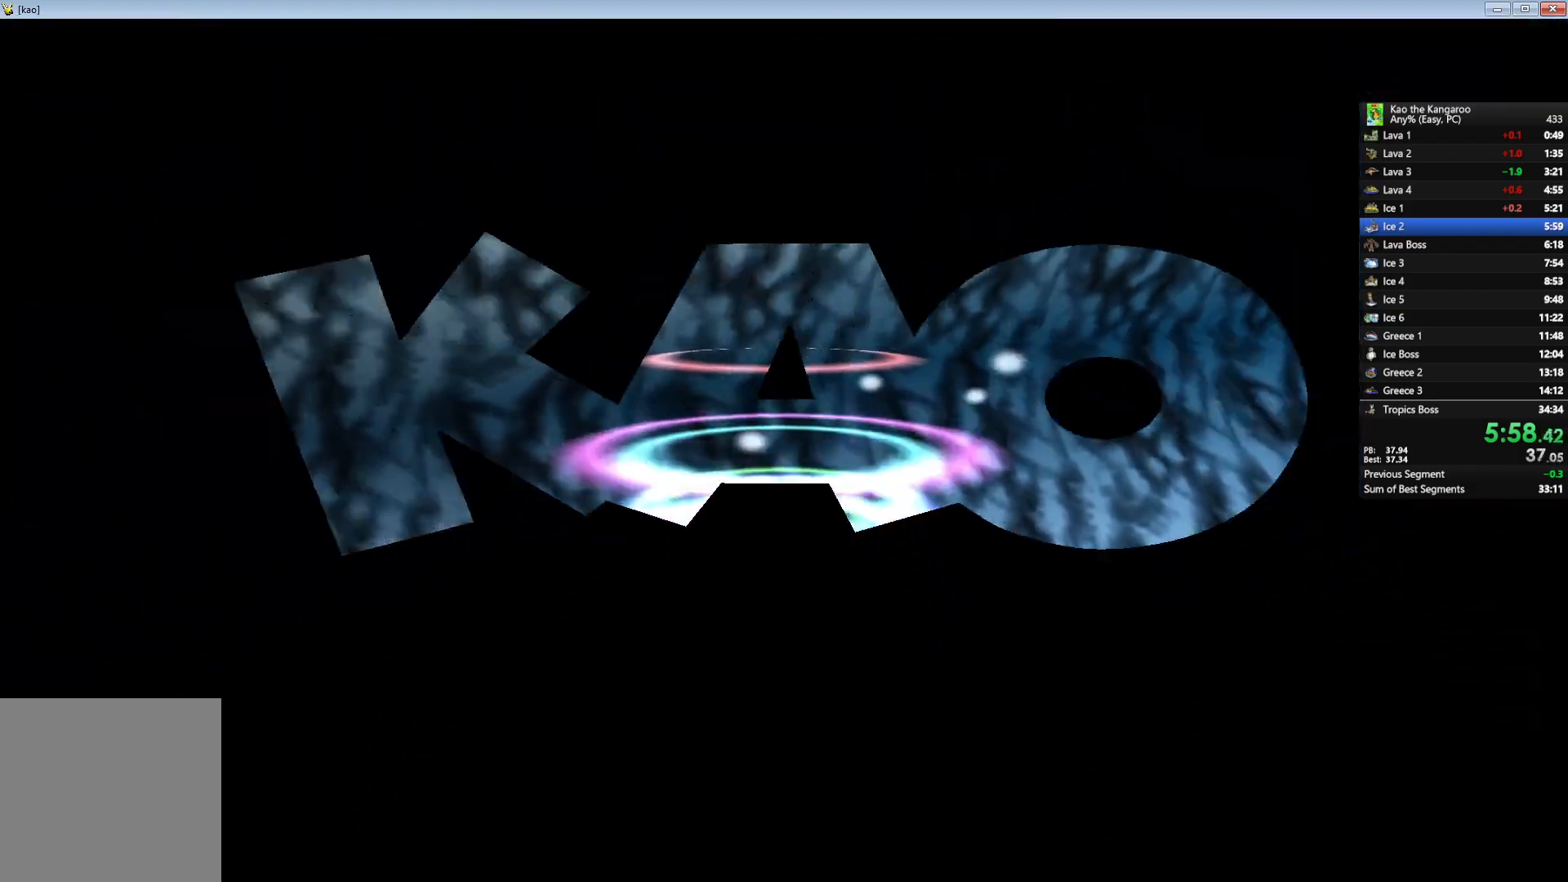
{"keys": [], "events": []}
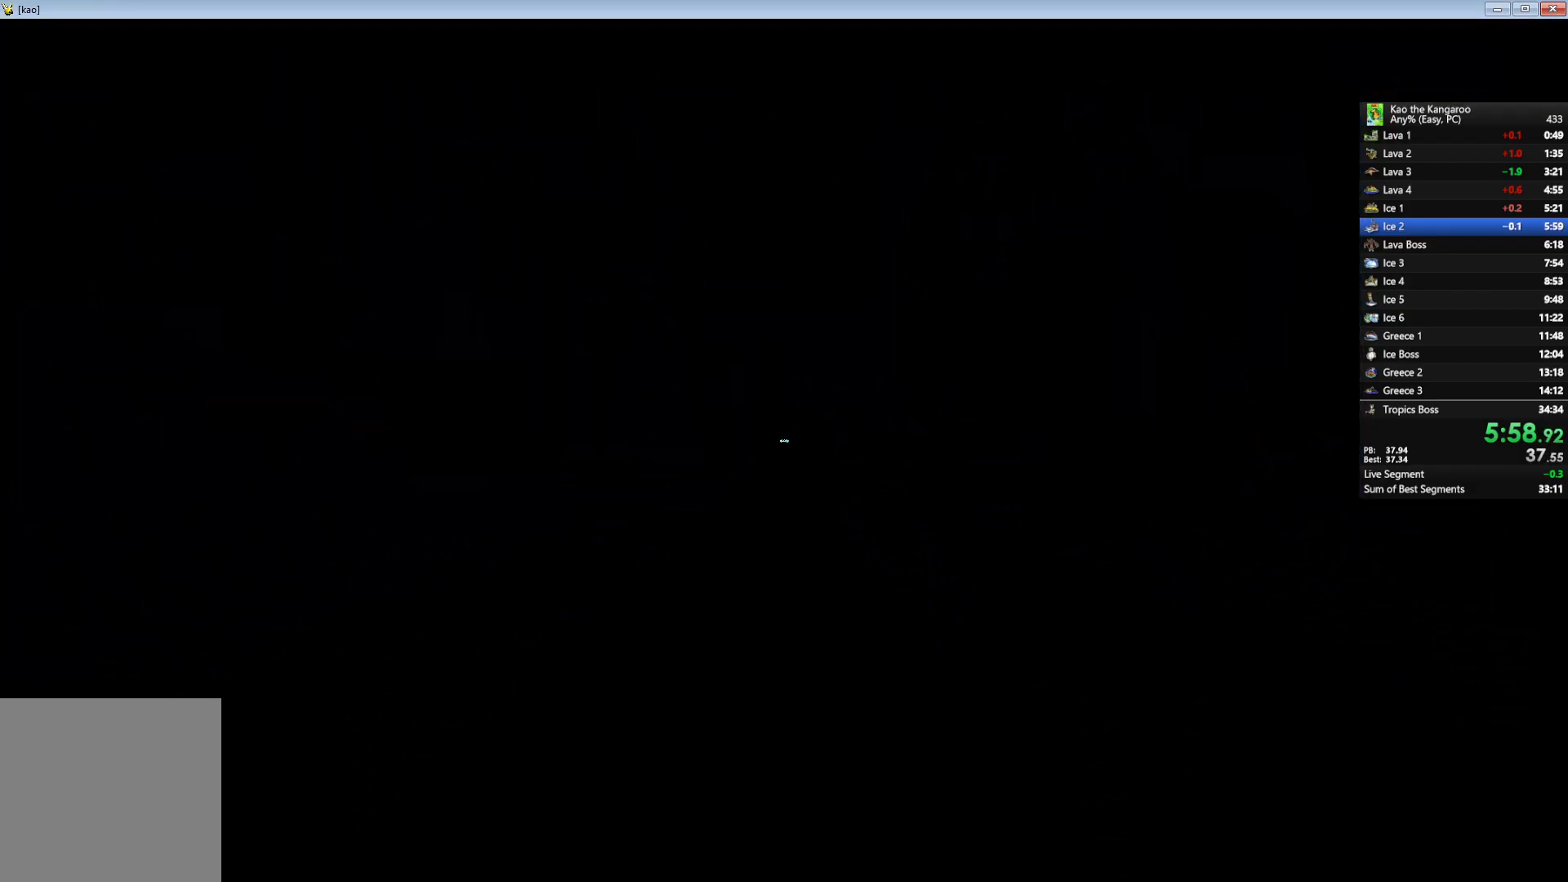
{"keys": ["up", "z"], "events": [[350, "up", "down"], [350, "z", "down"]]}
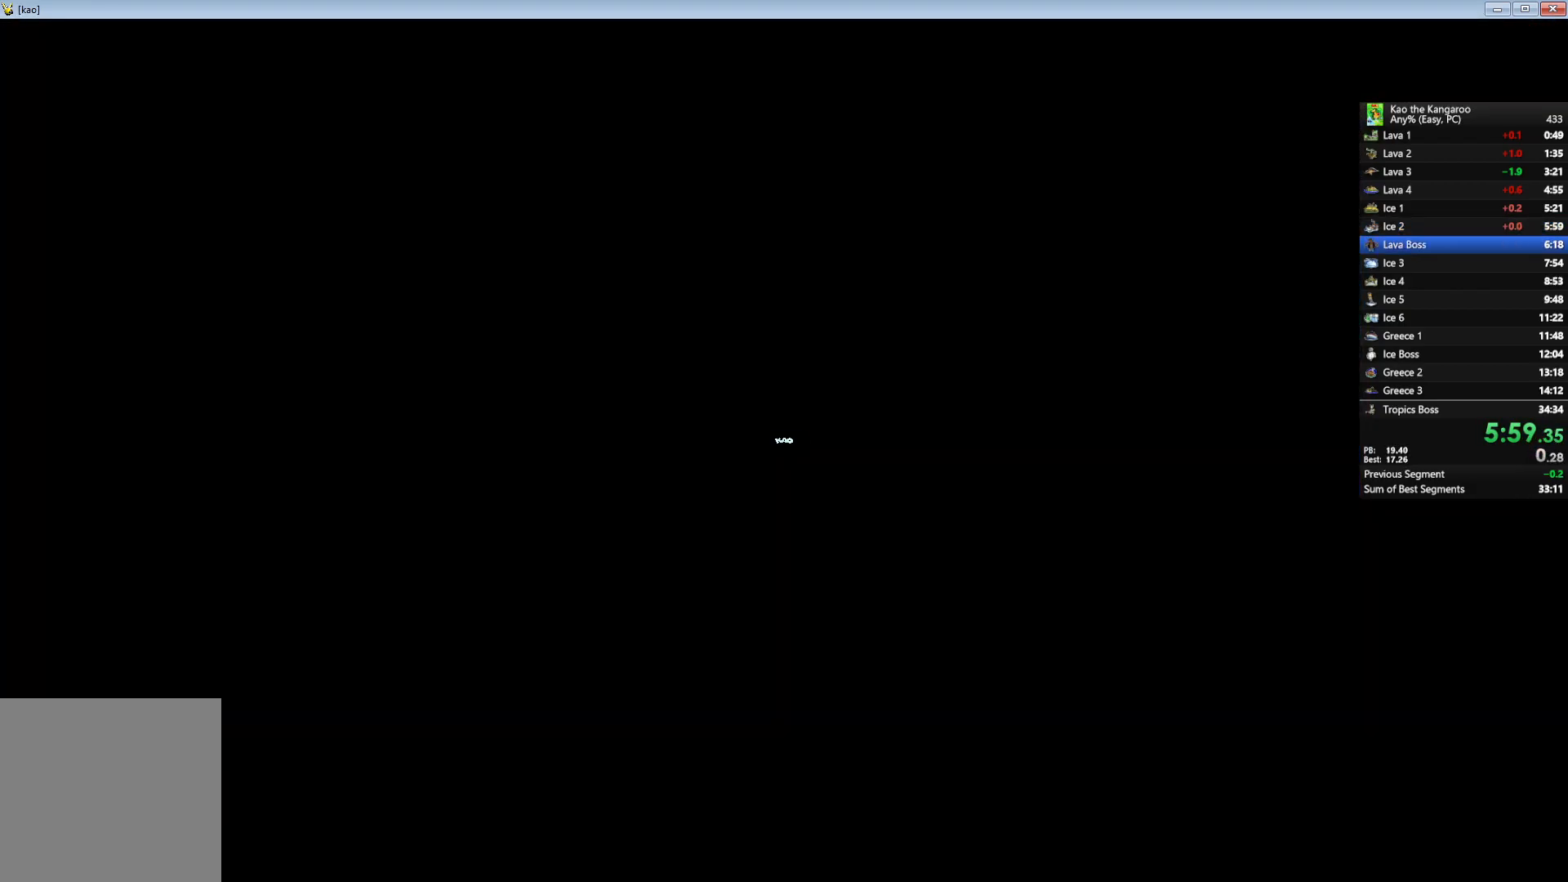
{"keys": ["up", "x", "z"], "events": [[283, "x", "down"]]}
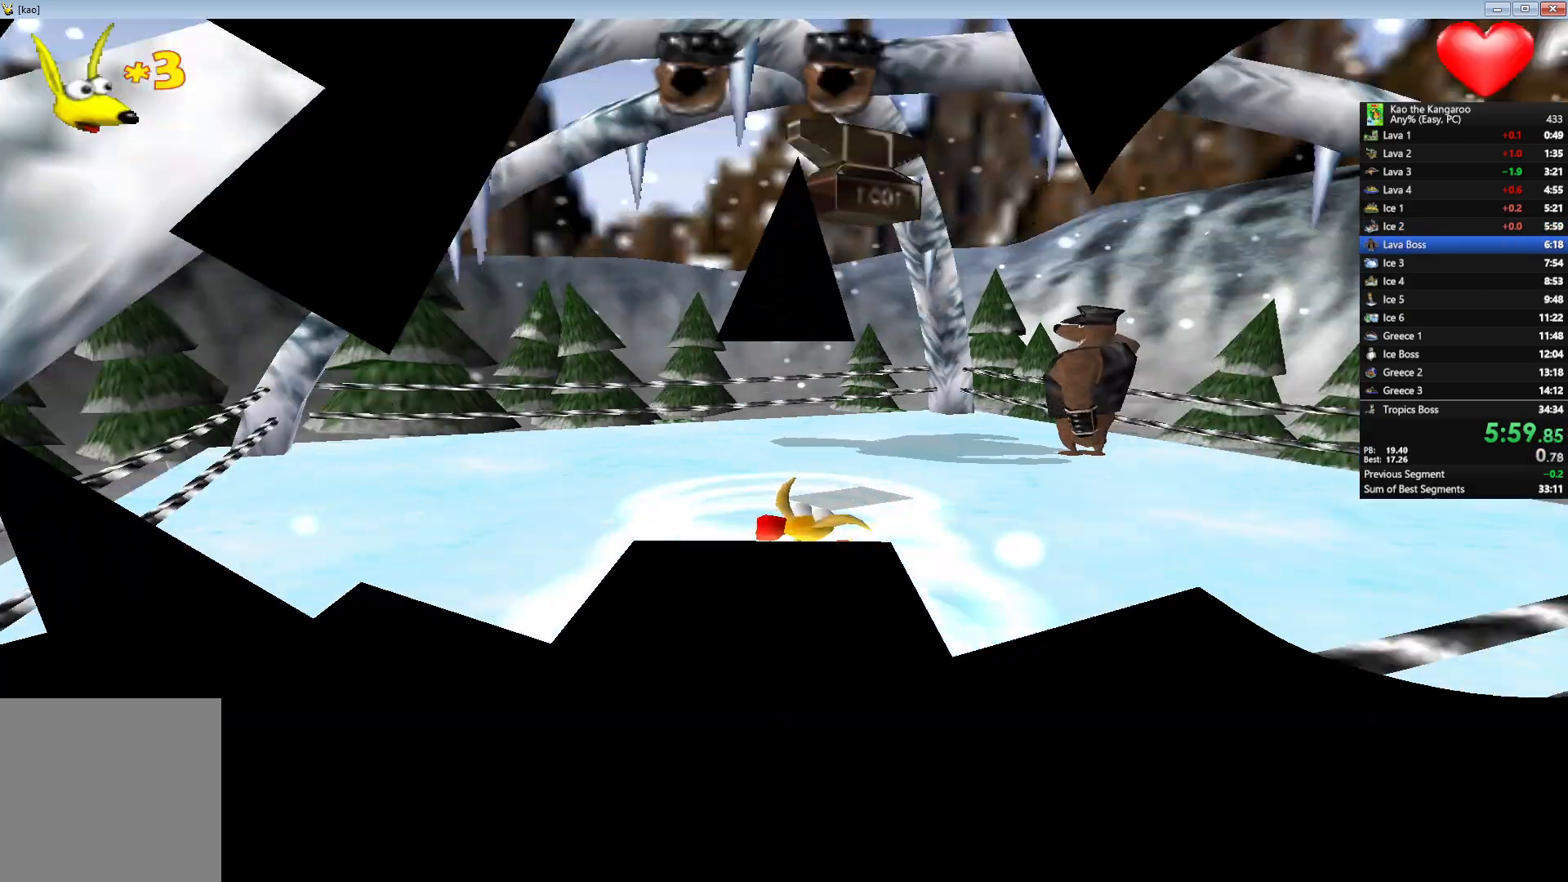
{"keys": ["up", "x", "z"], "events": [[50, "right", "down"], [217, "right", "up"]]}
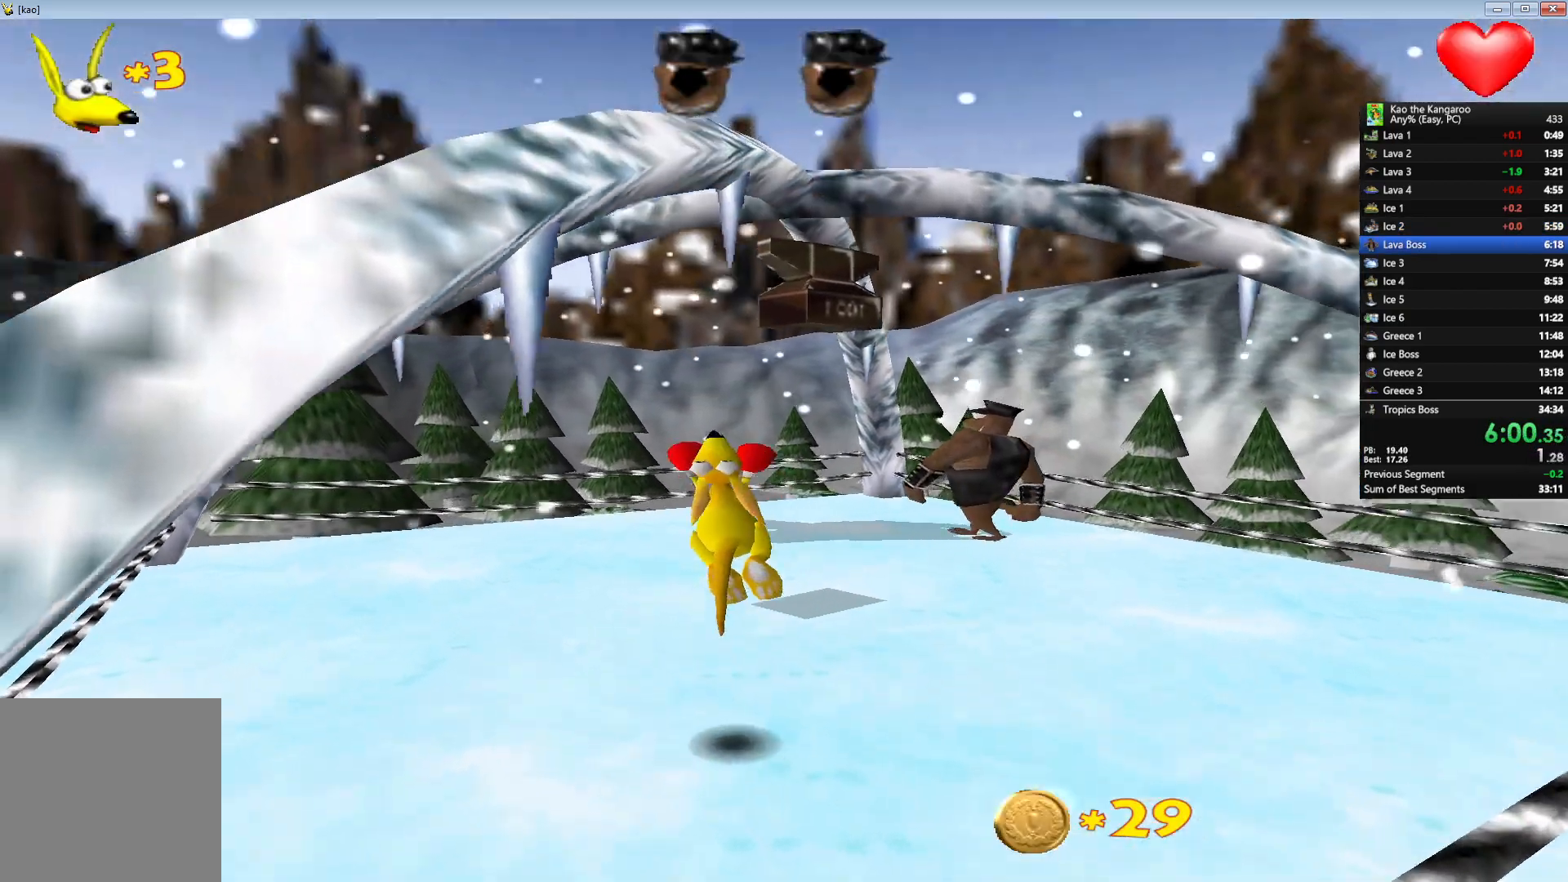
{"keys": ["up", "x", "z"], "events": [[83, "right", "down"], [300, "right", "up"]]}